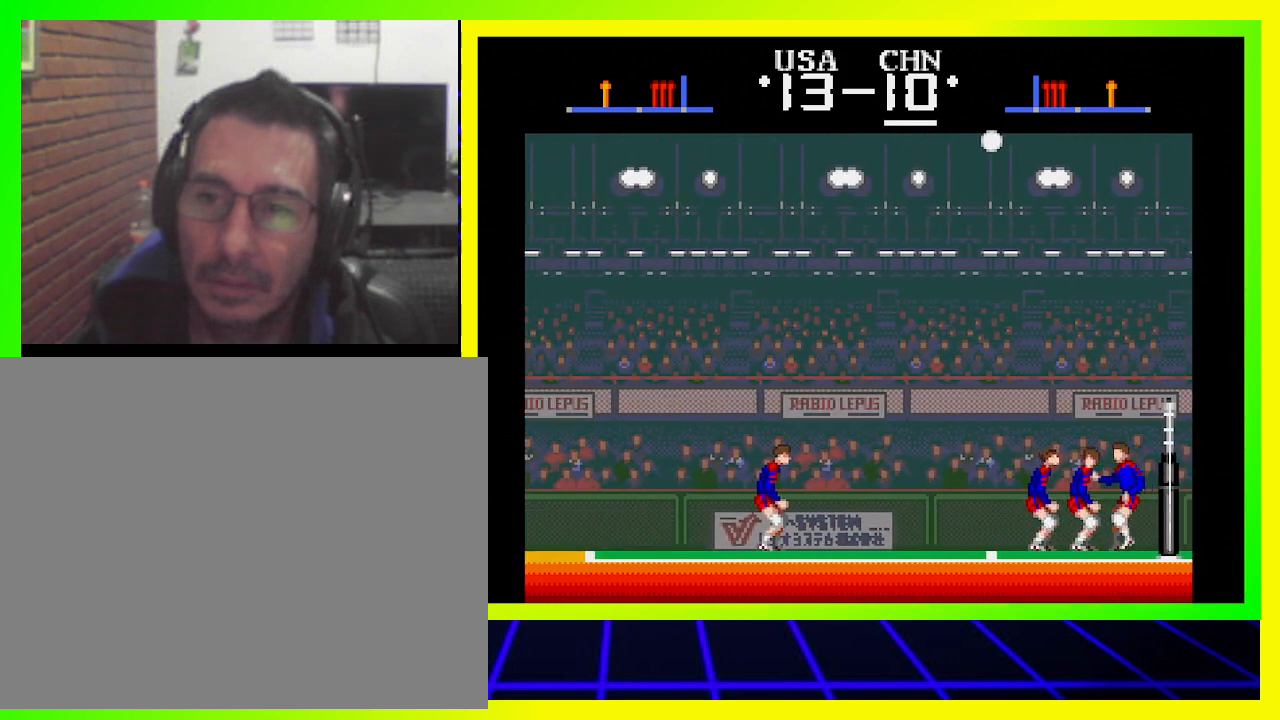
Gameplay with a controller (PlayStation layout); each line is a JSON object with the inputs held at the frame after it. "events" lists button and stick changes between this image and that frame as [ms after this image, input, new state], when the widget could be followed in between. Not read: R3.
{"buttons": ["DPAD_LEFT"], "left_stick": "center", "right_stick": "center", "events": [[167, "DPAD_LEFT", "down"]]}
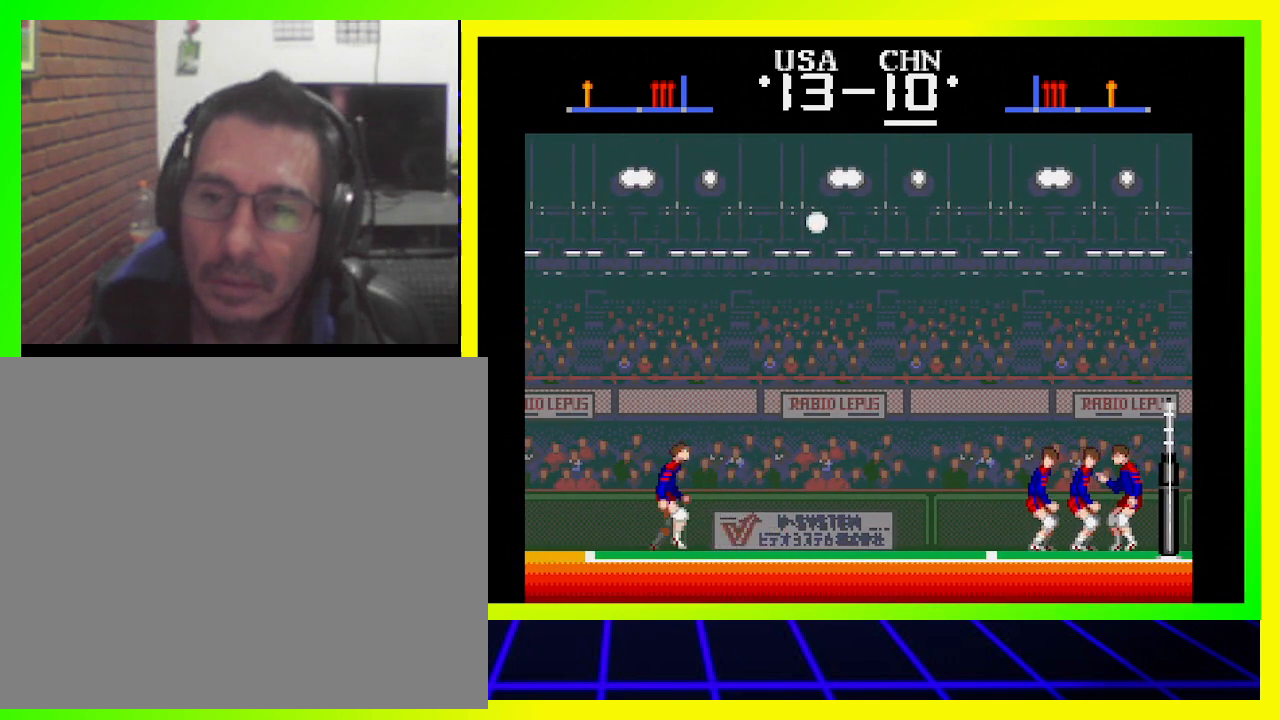
{"buttons": [], "left_stick": "center", "right_stick": "center", "events": [[67, "DPAD_LEFT", "up"]]}
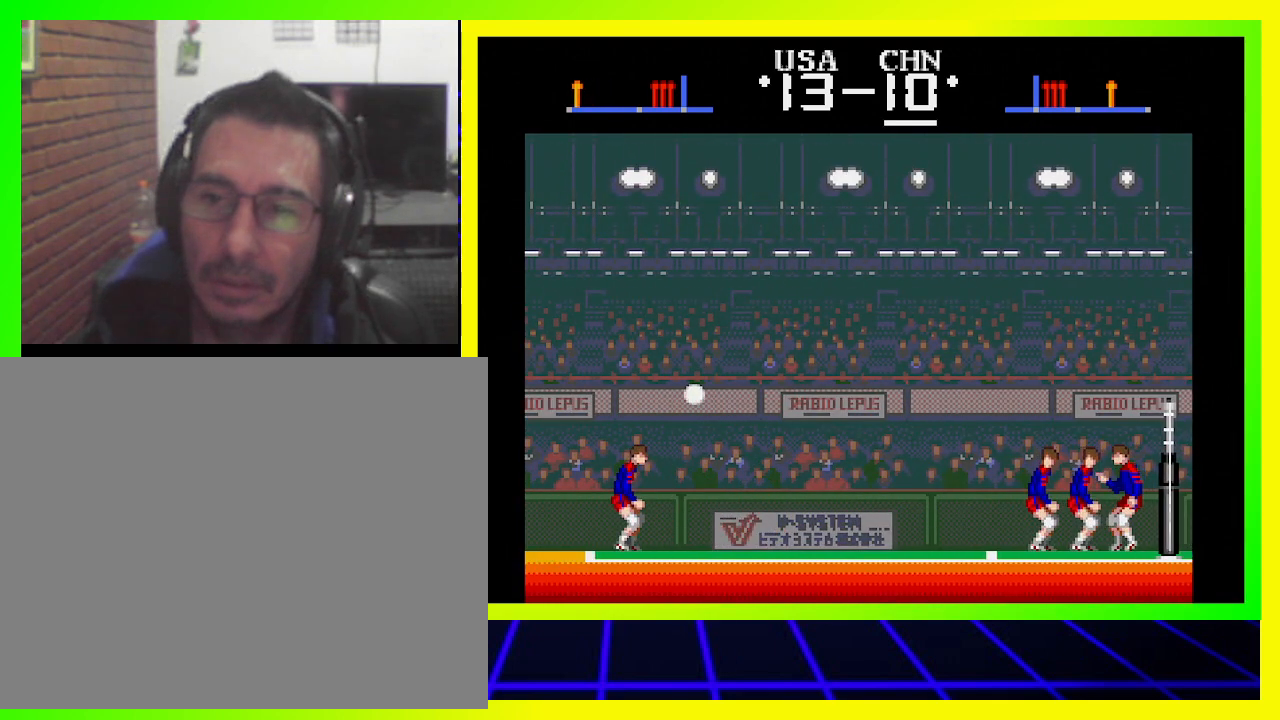
{"buttons": [], "left_stick": "center", "right_stick": "center", "events": [[33, "SQUARE", "down"], [133, "SQUARE", "up"]]}
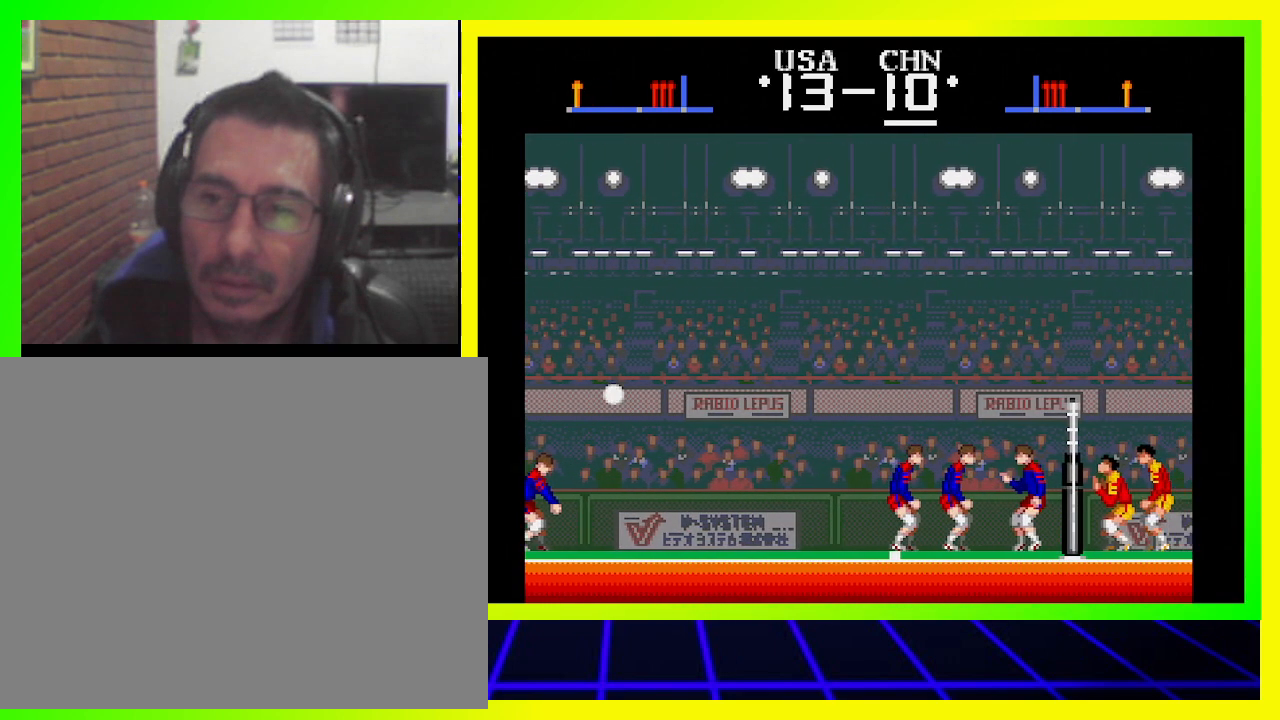
{"buttons": [], "left_stick": "center", "right_stick": "center", "events": []}
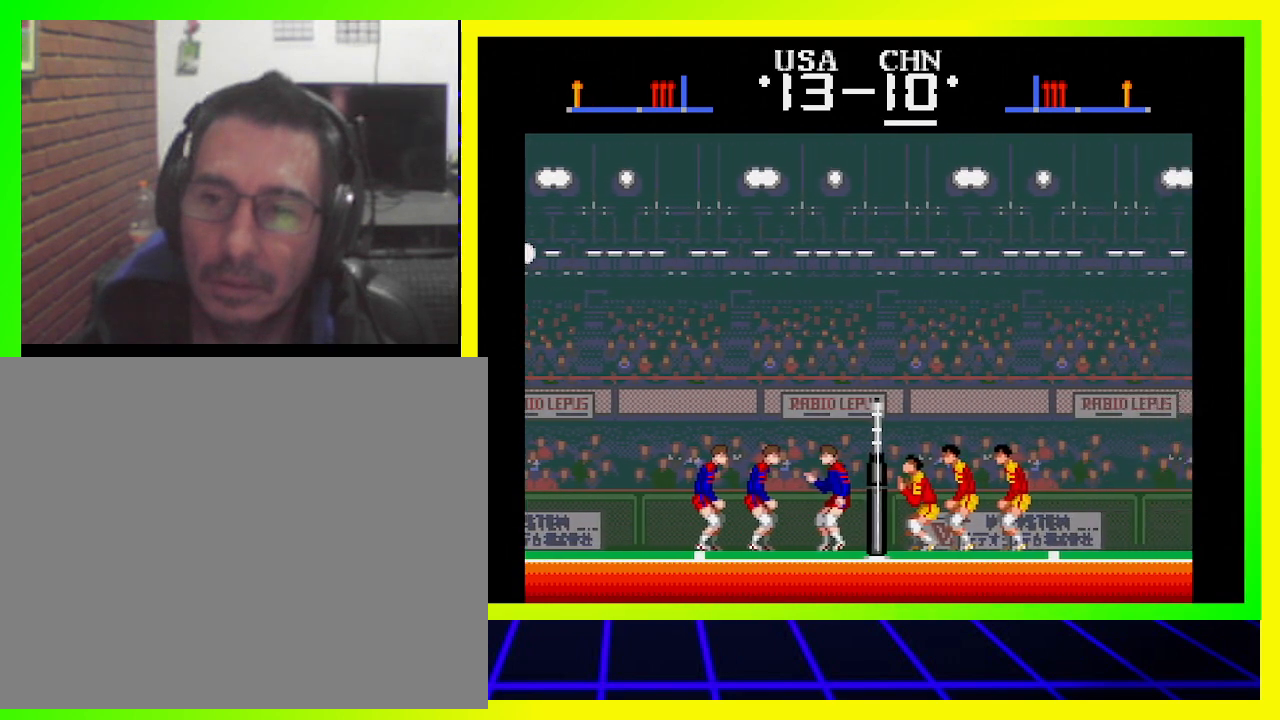
{"buttons": ["DPAD_RIGHT"], "left_stick": "center", "right_stick": "center", "events": [[433, "DPAD_RIGHT", "down"]]}
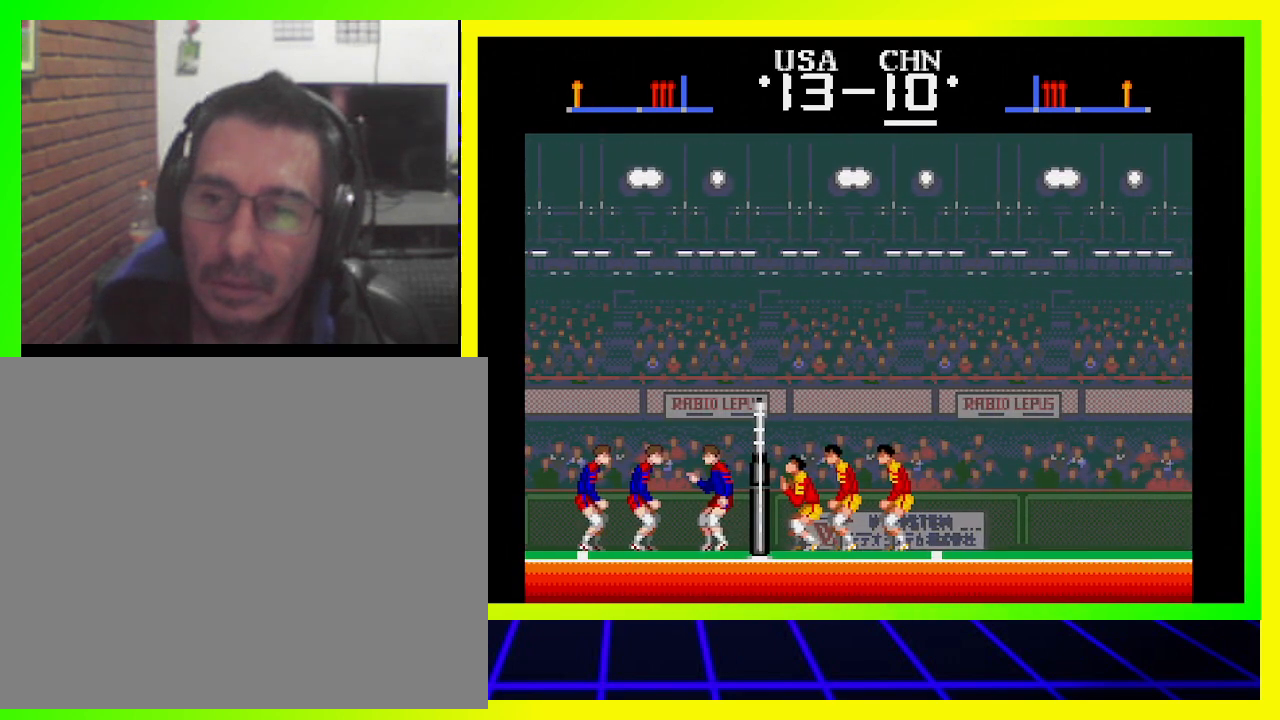
{"buttons": ["DPAD_RIGHT"], "left_stick": "center", "right_stick": "center", "events": [[100, "SQUARE", "down"], [133, "SQUARE", "up"], [200, "SQUARE", "down"], [267, "SQUARE", "up"], [367, "SQUARE", "down"], [400, "SQUARE", "up"]]}
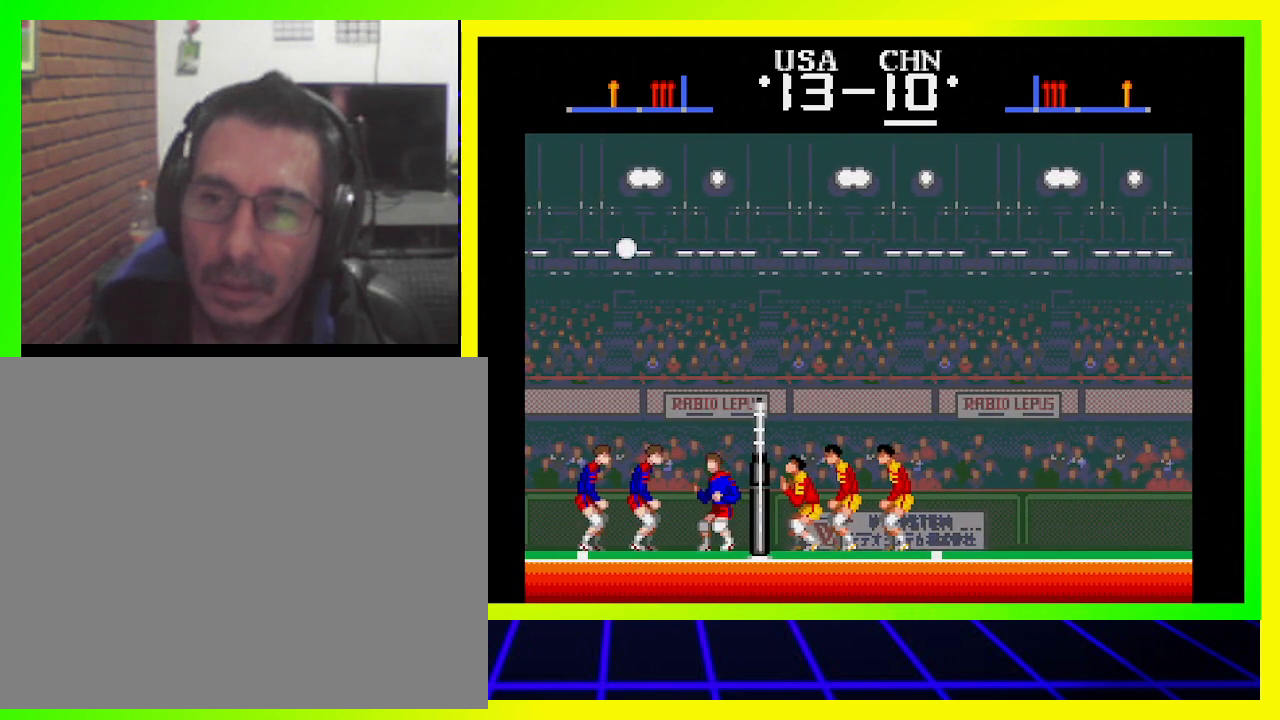
{"buttons": ["DPAD_DOWN"], "left_stick": "center", "right_stick": "center", "events": [[133, "DPAD_DOWN", "down"], [133, "SQUARE", "down"], [167, "SQUARE", "up"], [200, "DPAD_RIGHT", "up"], [233, "SQUARE", "down"], [333, "SQUARE", "up"], [400, "SQUARE", "down"], [467, "SQUARE", "up"]]}
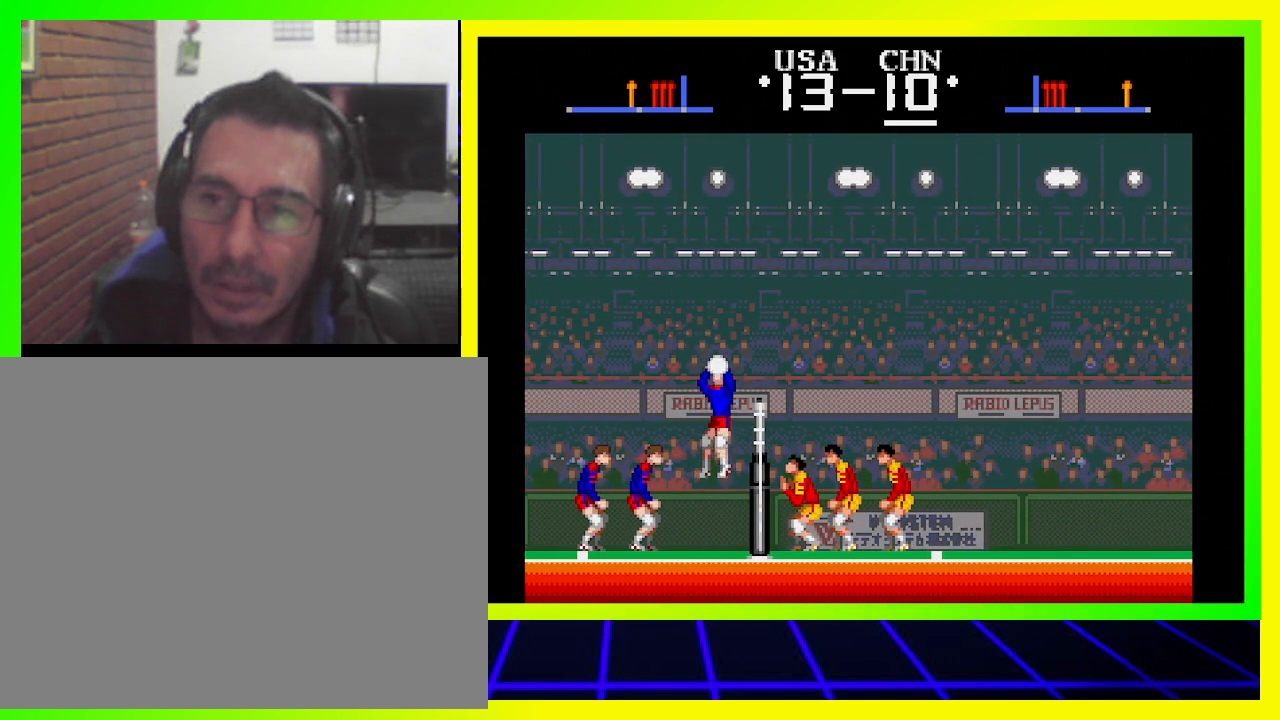
{"buttons": ["DPAD_DOWN"], "left_stick": "center", "right_stick": "center", "events": [[33, "SQUARE", "down"], [100, "SQUARE", "up"], [167, "SQUARE", "down"], [233, "SQUARE", "up"], [300, "SQUARE", "down"], [367, "SQUARE", "up"]]}
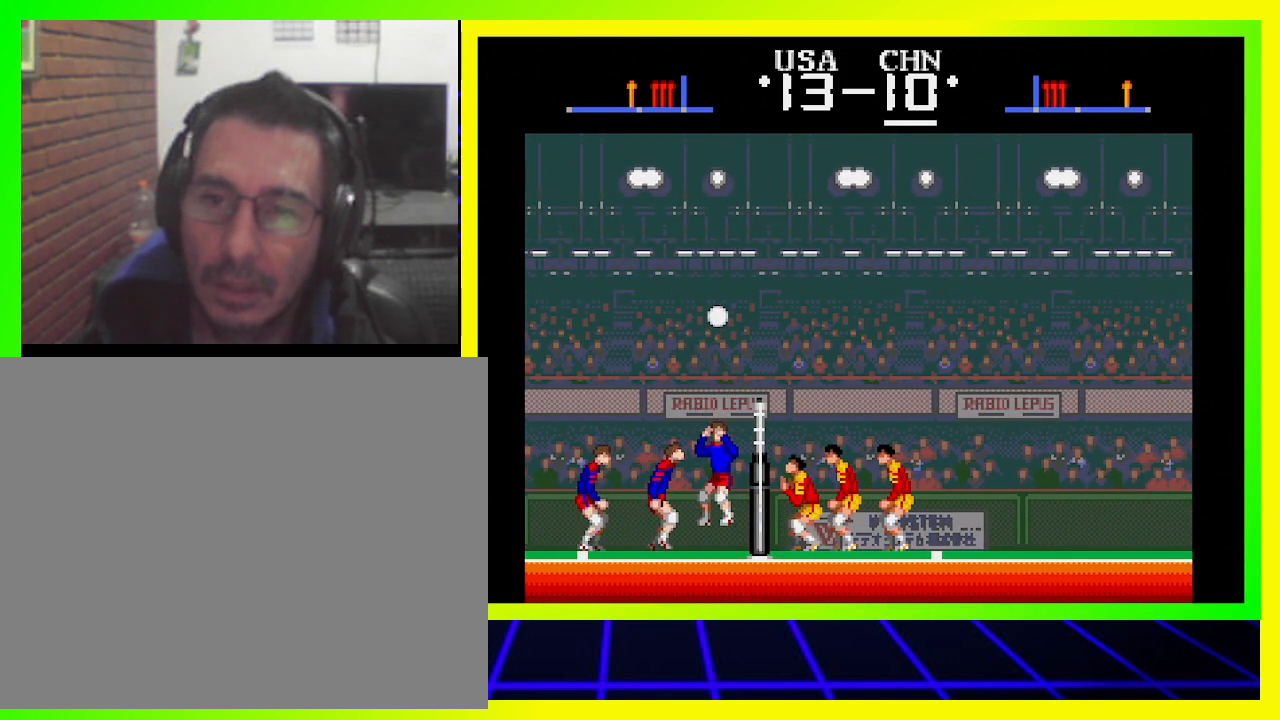
{"buttons": [], "left_stick": "center", "right_stick": "center", "events": [[33, "DPAD_DOWN", "up"]]}
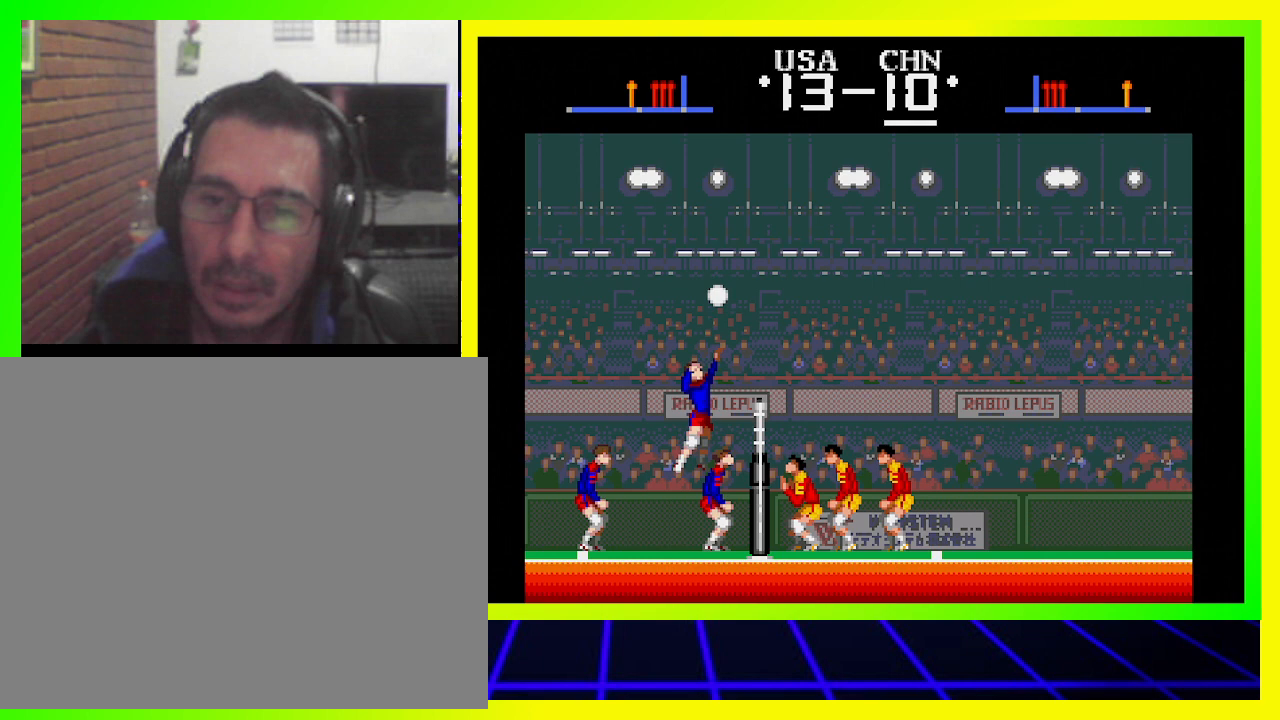
{"buttons": [], "left_stick": "center", "right_stick": "center", "events": []}
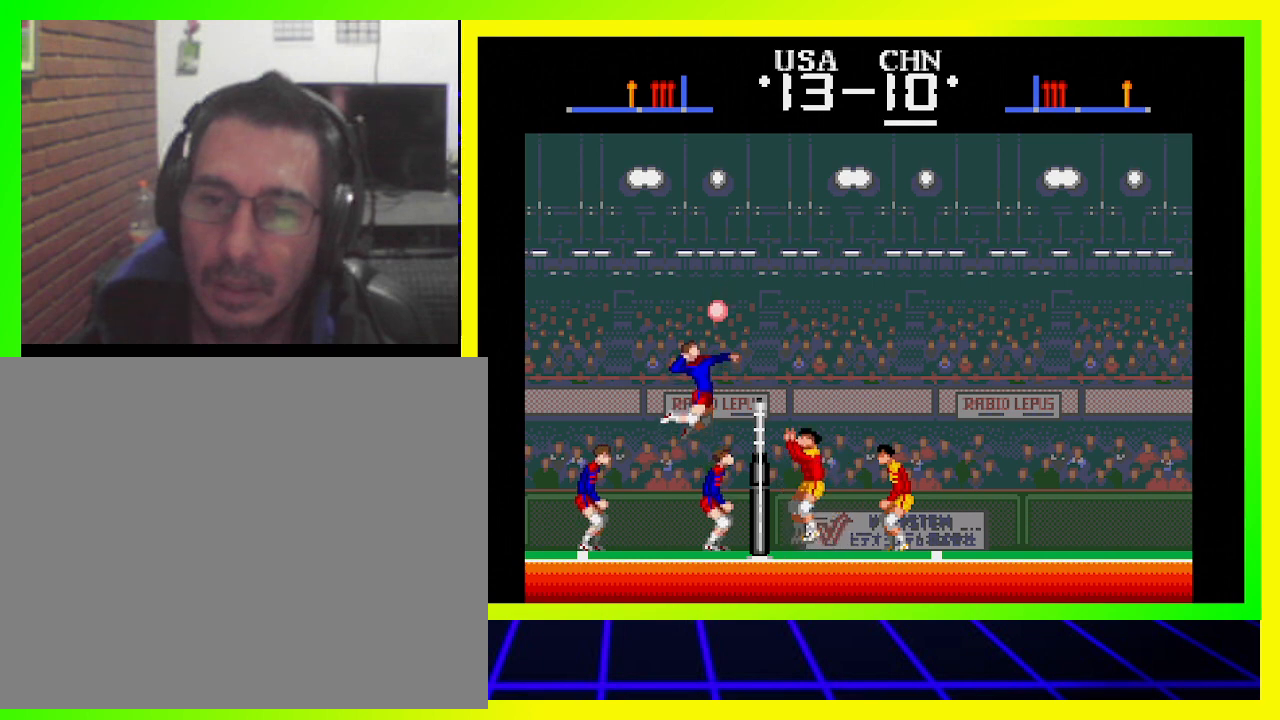
{"buttons": ["DPAD_RIGHT"], "left_stick": "center", "right_stick": "center", "events": [[200, "DPAD_RIGHT", "down"], [233, "SQUARE", "down"], [367, "DPAD_DOWN", "down"], [400, "SQUARE", "up"], [500, "DPAD_DOWN", "up"]]}
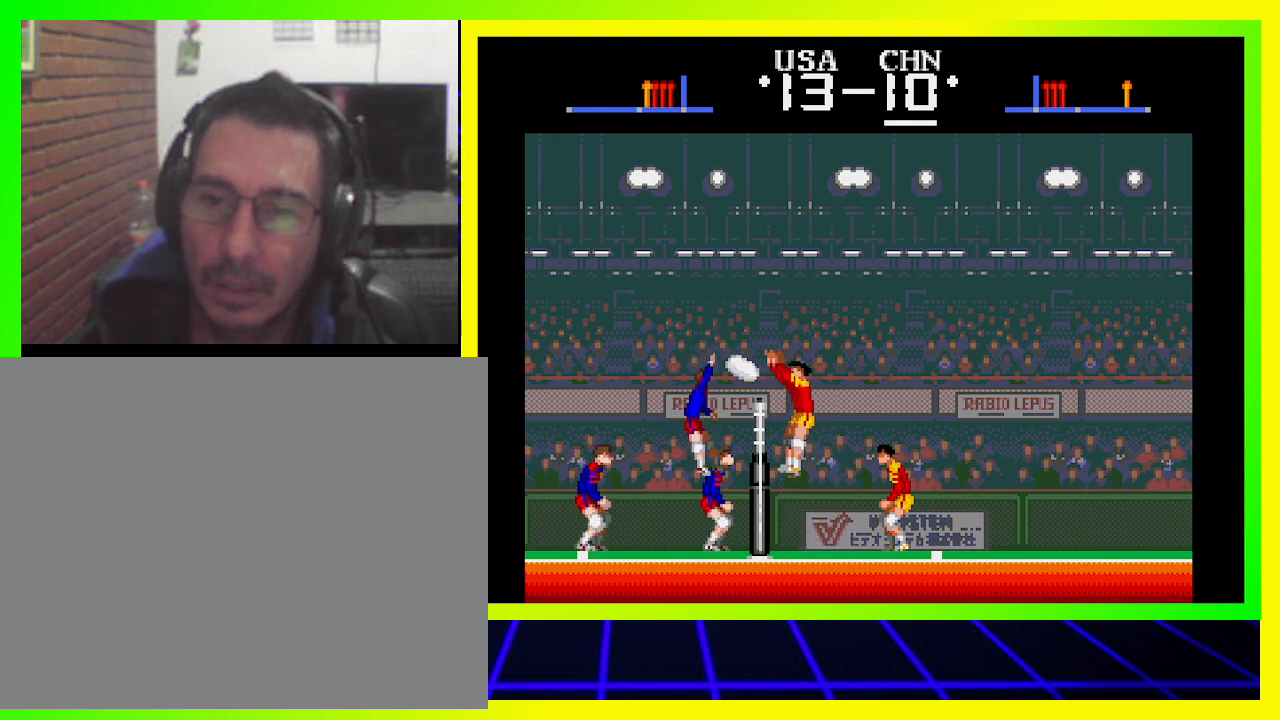
{"buttons": [], "left_stick": "center", "right_stick": "center", "events": [[33, "DPAD_DOWN", "down"], [133, "DPAD_DOWN", "up"], [167, "DPAD_DOWN", "down"], [233, "DPAD_DOWN", "up"], [433, "DPAD_RIGHT", "up"]]}